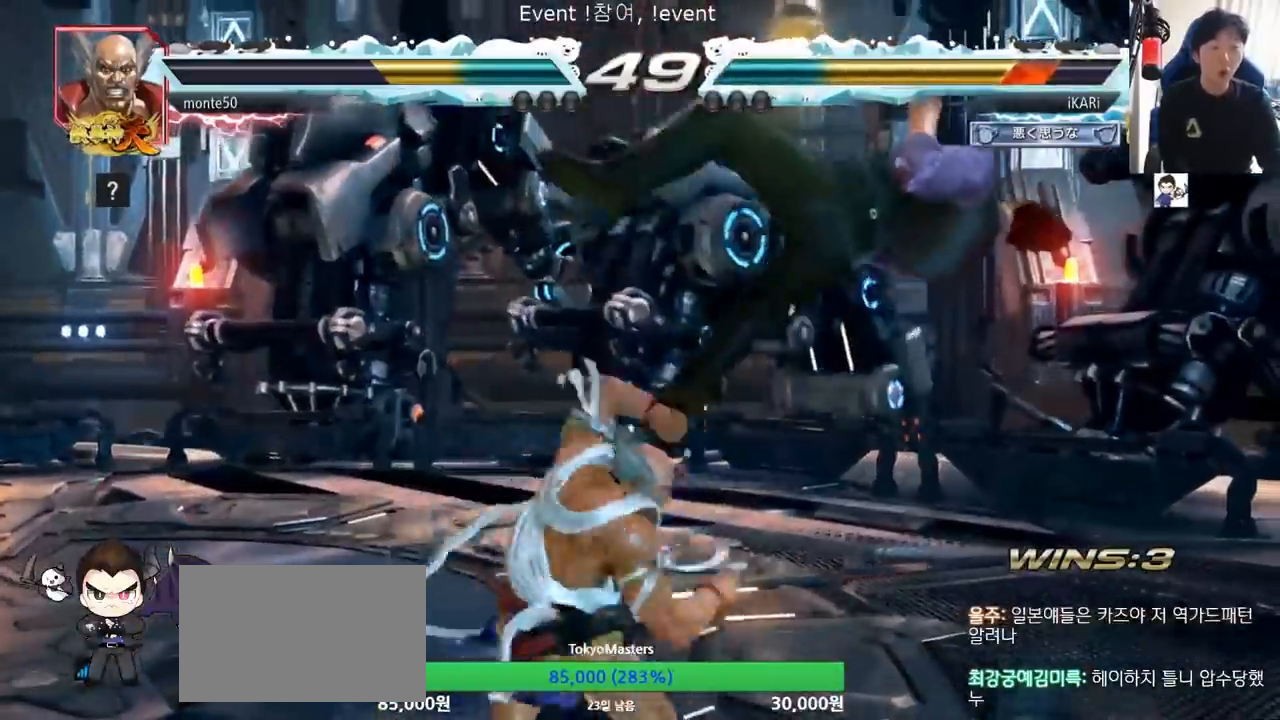
Gameplay with a controller (arcade stick); each line is a JSON object with the inputs held at the frame after it. "events" lists button and stick changes between this image and that frame as [ms after this image, input, new state], when the widget could be followed in between. Not read: L3 R3.
{"buttons": [], "left_stick": "center", "events": []}
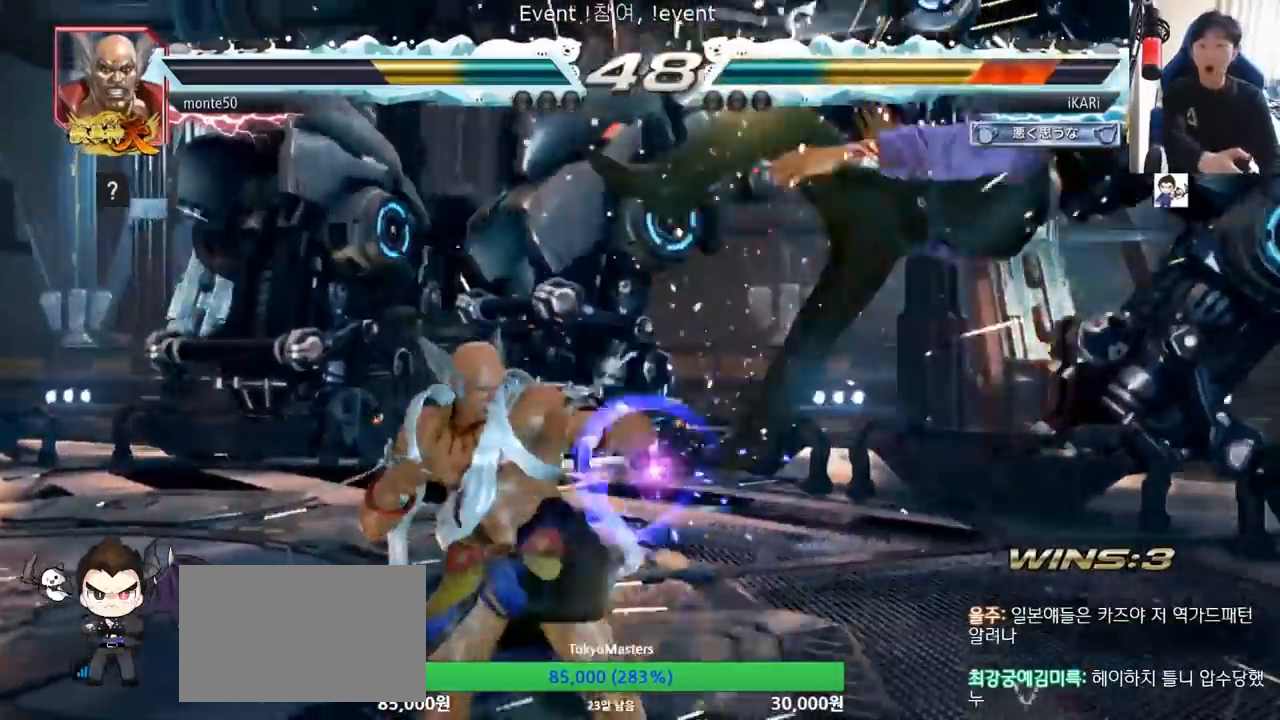
{"buttons": [], "left_stick": "center", "events": []}
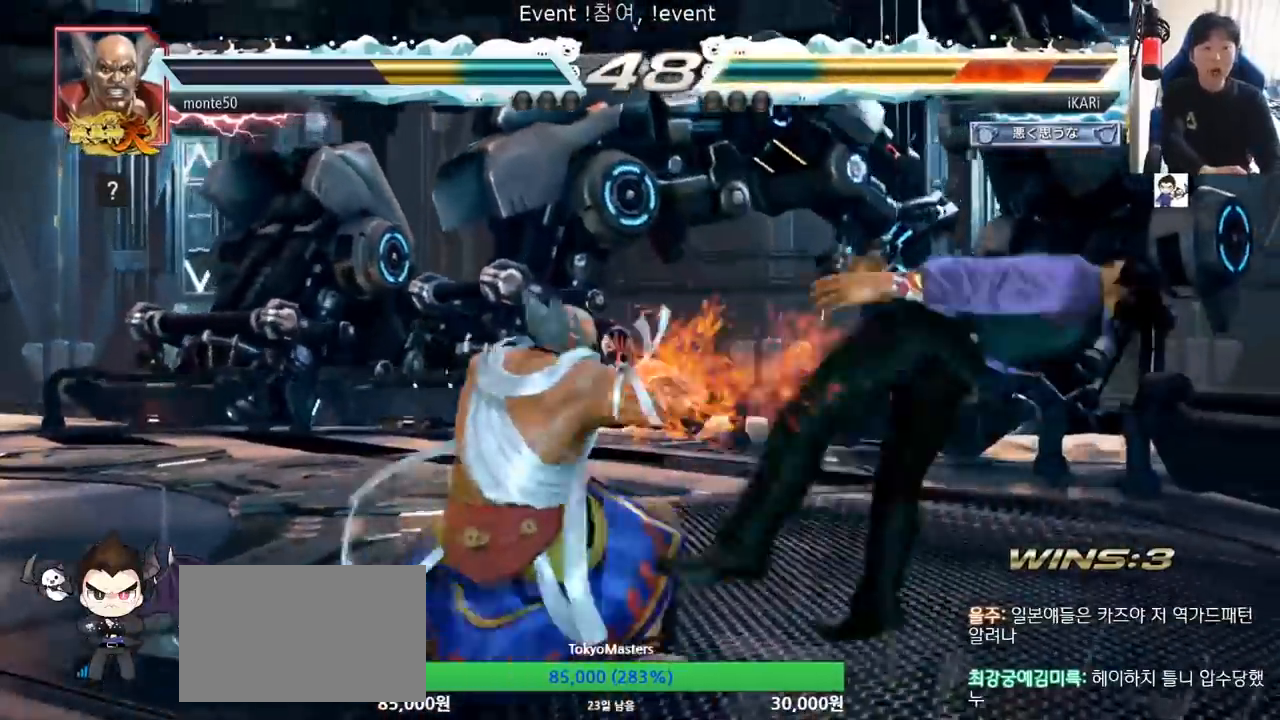
{"buttons": [], "left_stick": "center", "events": []}
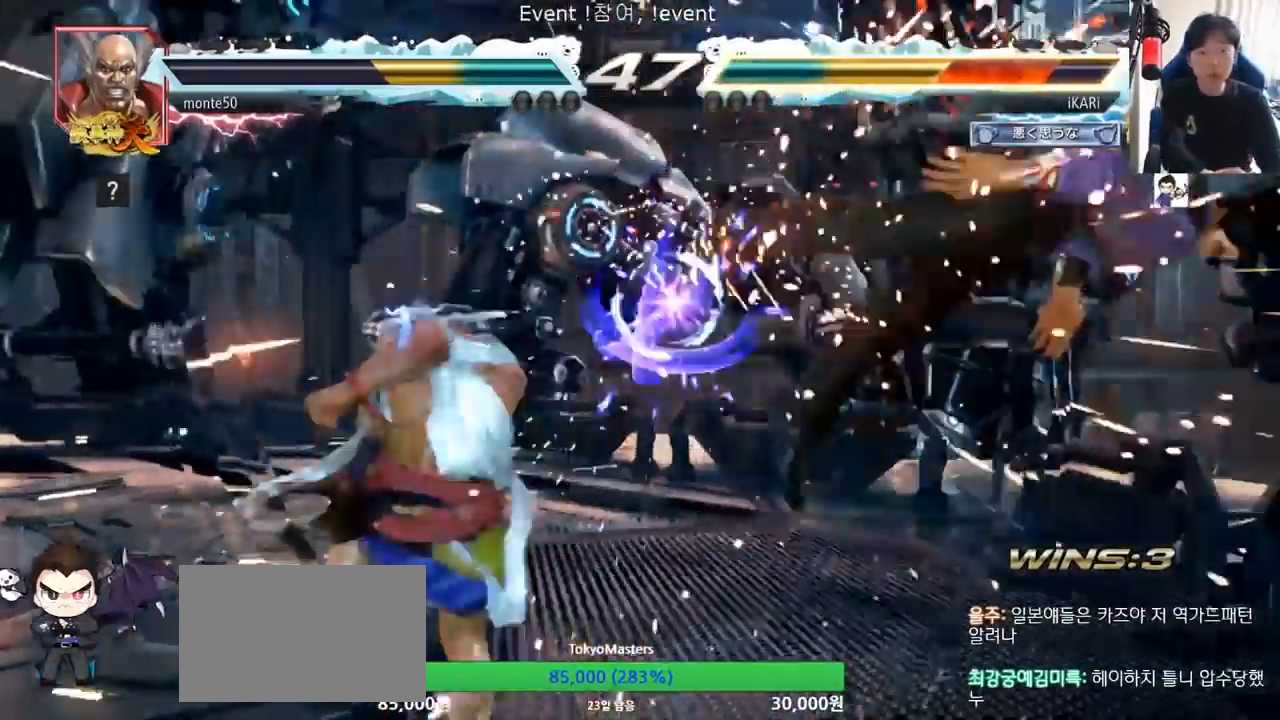
{"buttons": [], "left_stick": "center", "events": [[300, "TRIANGLE", "down"], [350, "TRIANGLE", "up"]]}
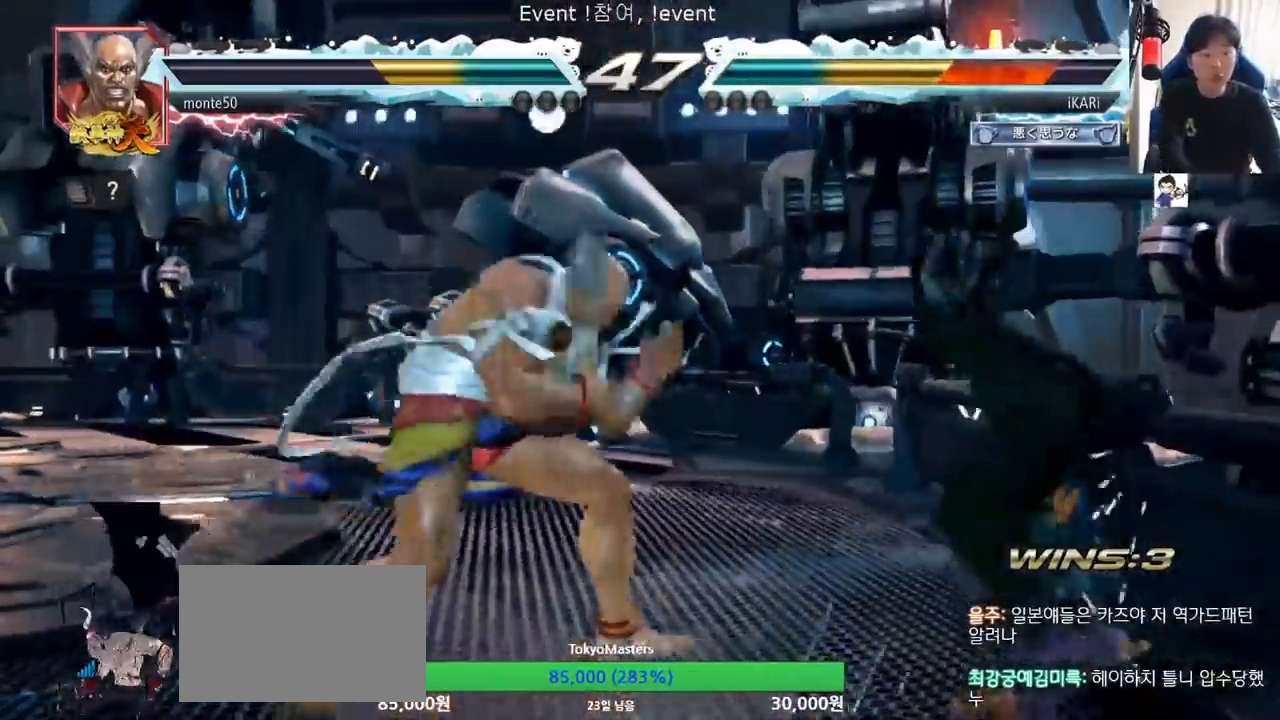
{"buttons": ["SQUARE", "TRIANGLE"], "left_stick": "center", "events": [[34, "SQUARE", "down"], [50, "SQUARE", "up"], [50, "TRIANGLE", "down"], [117, "SQUARE", "down"], [167, "TRIANGLE", "up"], [184, "TRIANGLE", "down"], [201, "SQUARE", "up"], [201, "TRIANGLE", "up"], [234, "SQUARE", "down"], [267, "TRIANGLE", "down"], [317, "SQUARE", "up"], [351, "TRIANGLE", "up"], [434, "TRIANGLE", "down"], [468, "SQUARE", "down"]]}
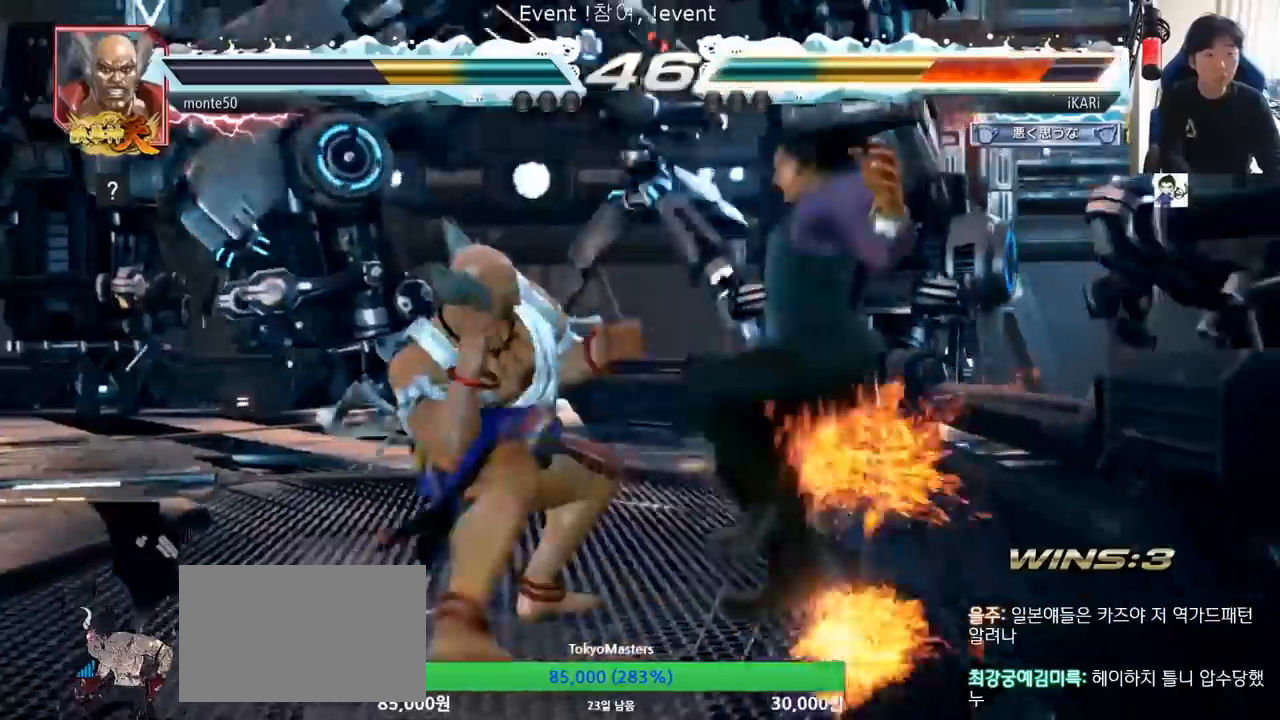
{"buttons": ["TRIANGLE"], "left_stick": "center", "events": [[17, "TRIANGLE", "up"], [50, "SQUARE", "up"], [117, "TRIANGLE", "down"], [183, "SQUARE", "down"], [200, "TRIANGLE", "up"], [250, "SQUARE", "up"], [284, "TRIANGLE", "down"], [334, "SQUARE", "down"], [367, "TRIANGLE", "up"], [400, "SQUARE", "up"], [500, "TRIANGLE", "down"]]}
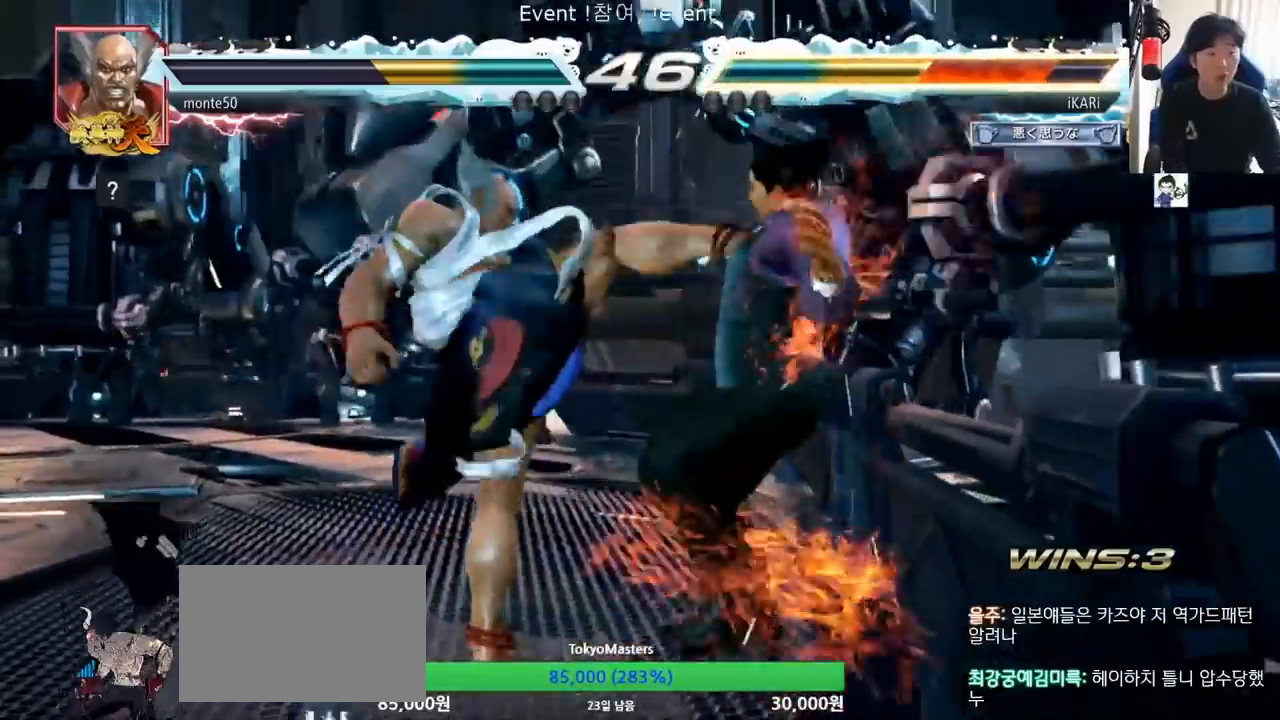
{"buttons": ["CROSS"], "left_stick": "center", "events": [[34, "SQUARE", "down"], [50, "TRIANGLE", "up"], [84, "SQUARE", "up"], [134, "TRIANGLE", "down"], [167, "SQUARE", "down"], [217, "TRIANGLE", "up"], [301, "TRIANGLE", "down"], [334, "SQUARE", "up"], [351, "TRIANGLE", "up"], [468, "CROSS", "down"]]}
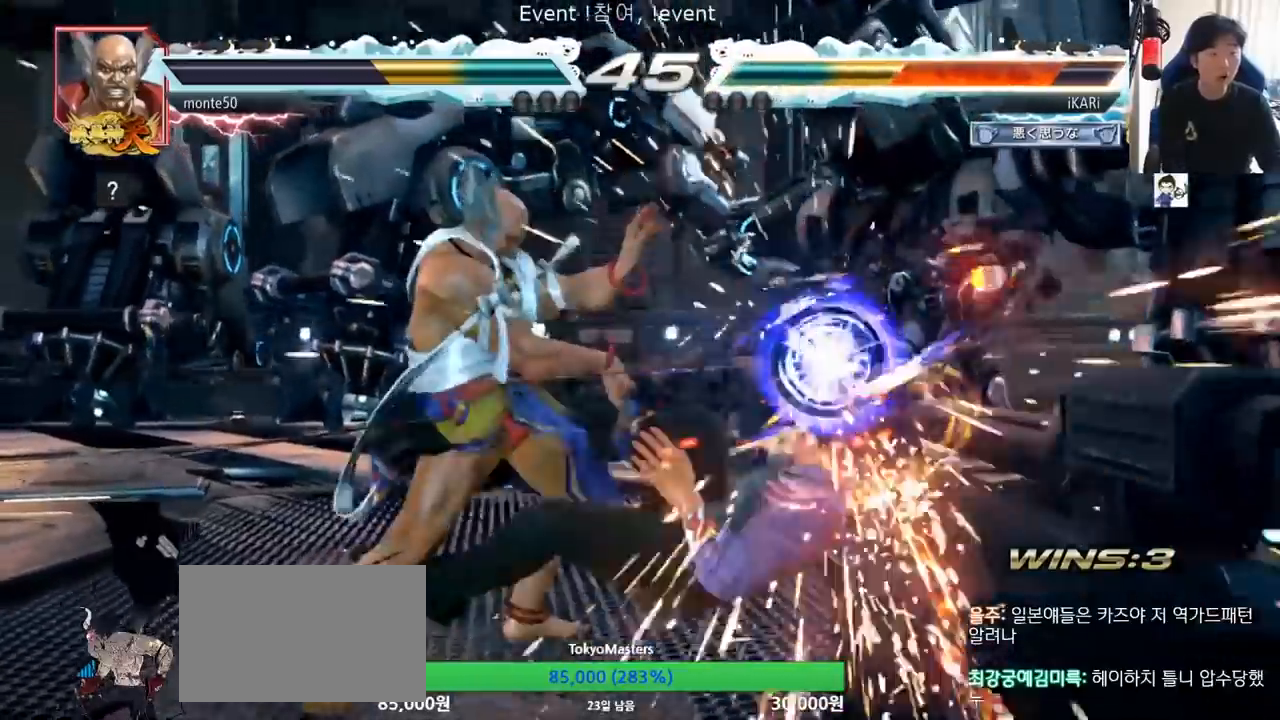
{"buttons": [], "left_stick": "center", "events": [[34, "CROSS", "up"], [67, "CROSS", "down"], [150, "CROSS", "up"], [184, "CROSS", "down"], [234, "CROSS", "up"], [250, "CROSS", "down"], [300, "CROSS", "up"]]}
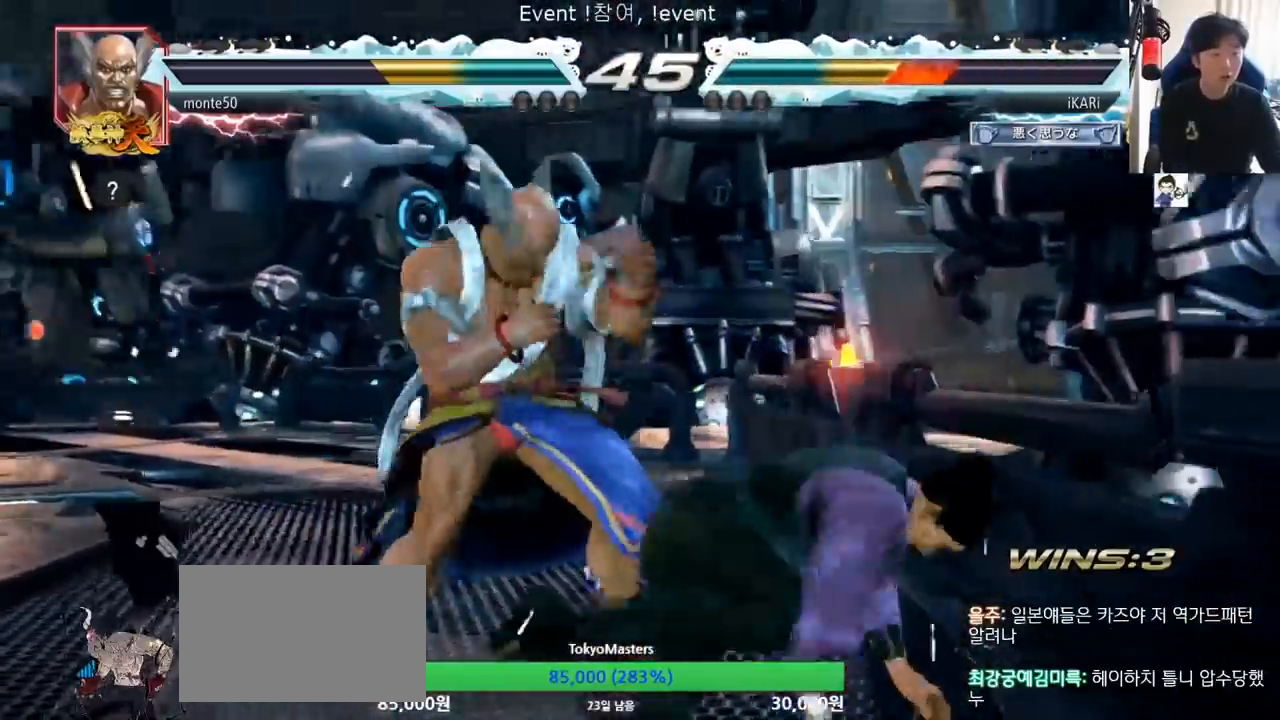
{"buttons": [], "left_stick": "right", "events": [[250, "left_stick", "right"], [300, "left_stick", "center"], [350, "left_stick", "right"]]}
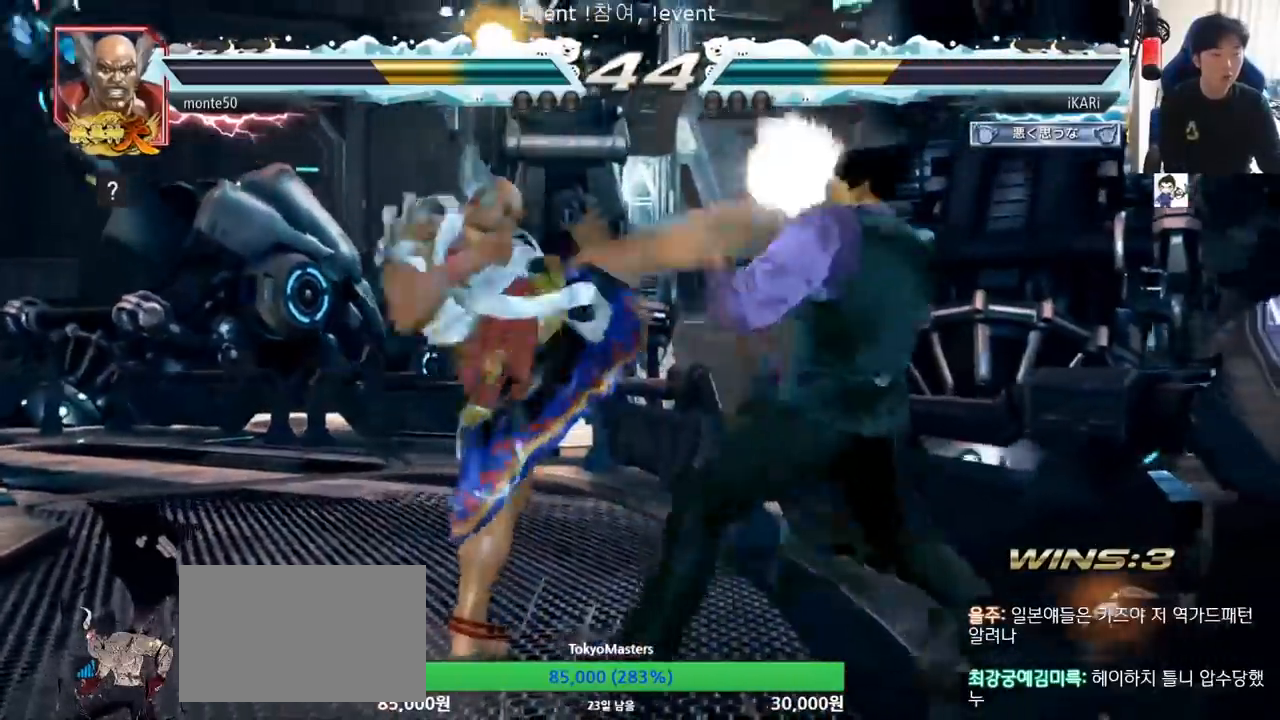
{"buttons": [], "left_stick": "center", "events": [[150, "left_stick", "center"]]}
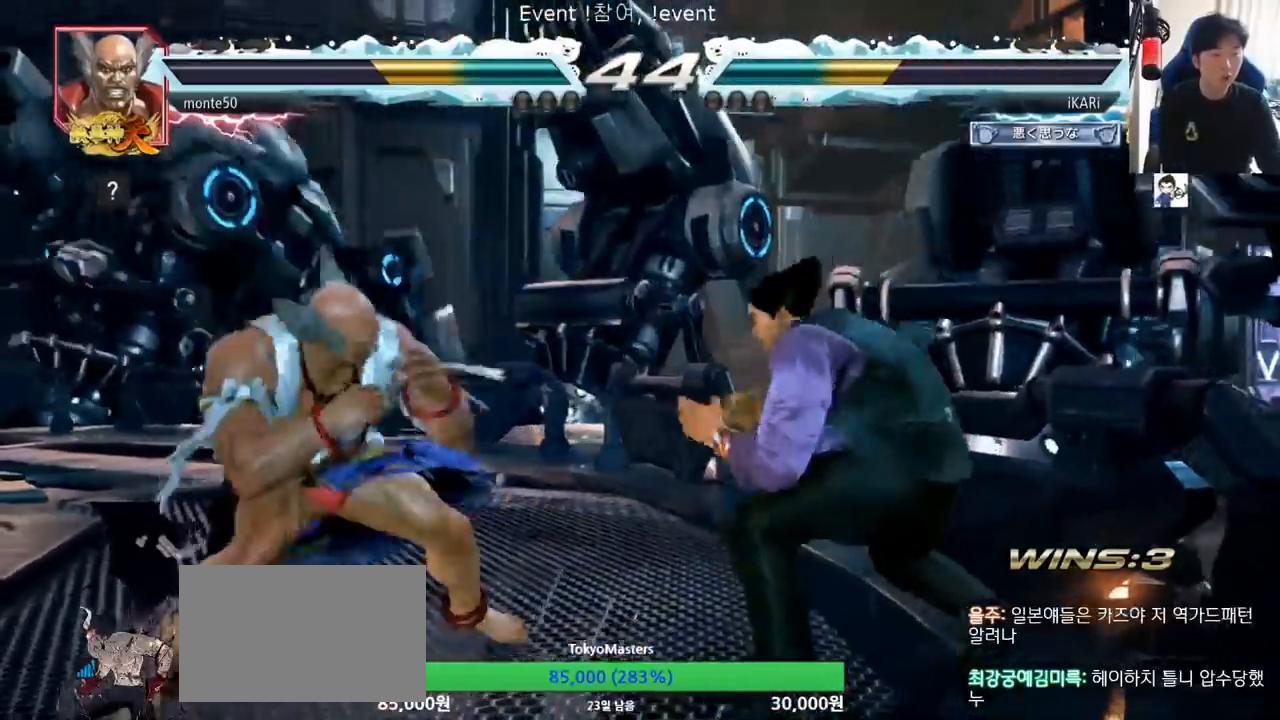
{"buttons": [], "left_stick": "right", "events": [[33, "left_stick", "right"], [217, "left_stick", "center"], [317, "left_stick", "right"]]}
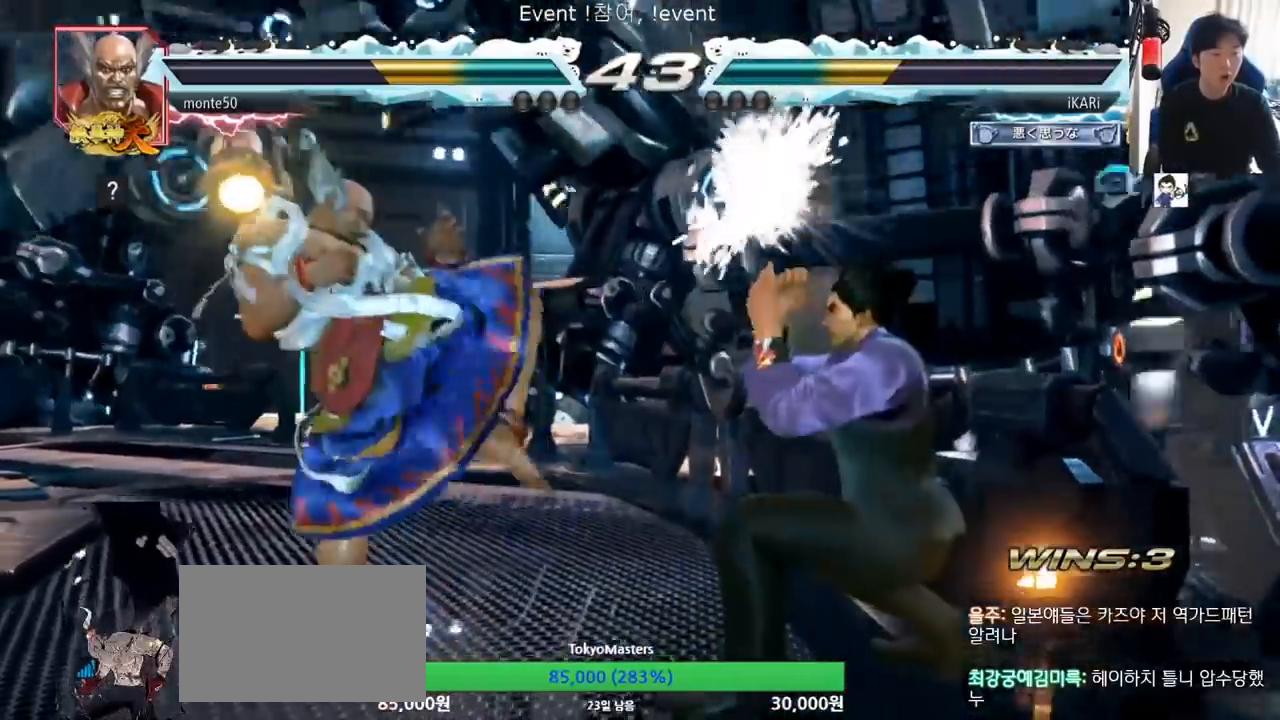
{"buttons": [], "left_stick": "right", "events": [[84, "left_stick", "center"], [300, "left_stick", "right"], [351, "left_stick", "center"], [417, "left_stick", "right"]]}
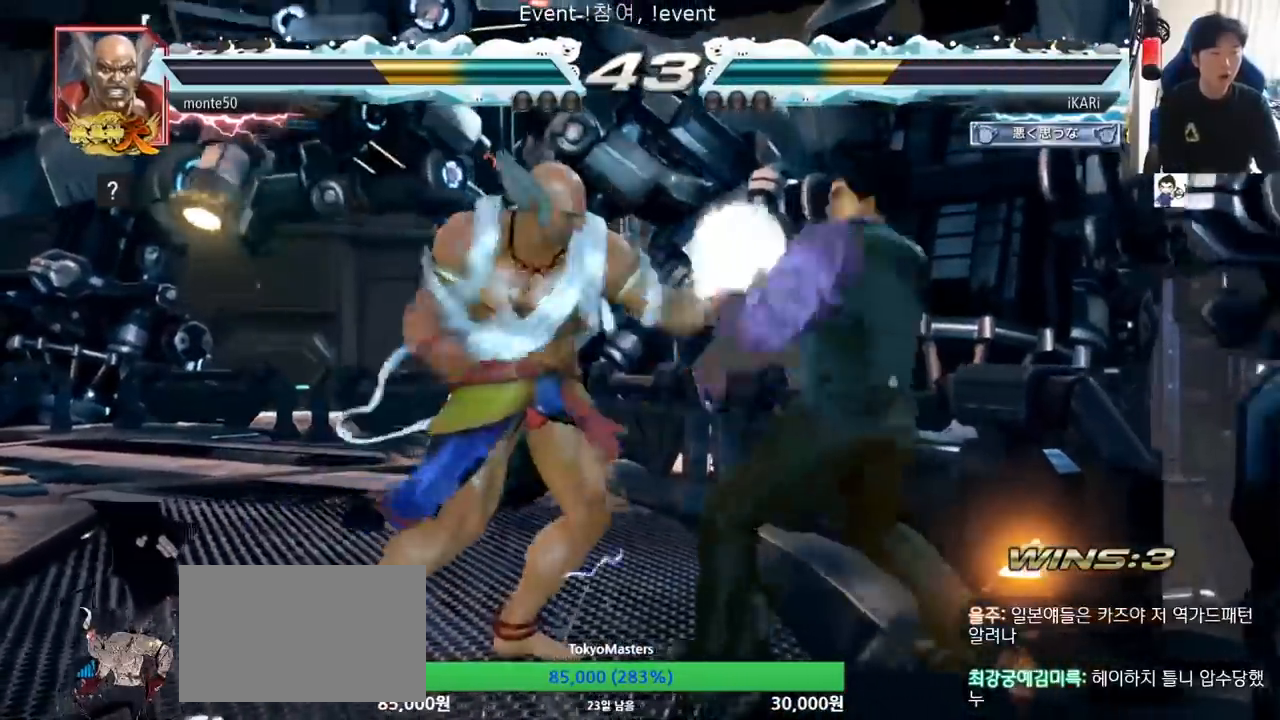
{"buttons": [], "left_stick": "down", "events": [[200, "left_stick", "center"], [283, "left_stick", "down"], [350, "left_stick", "center"], [417, "left_stick", "down"]]}
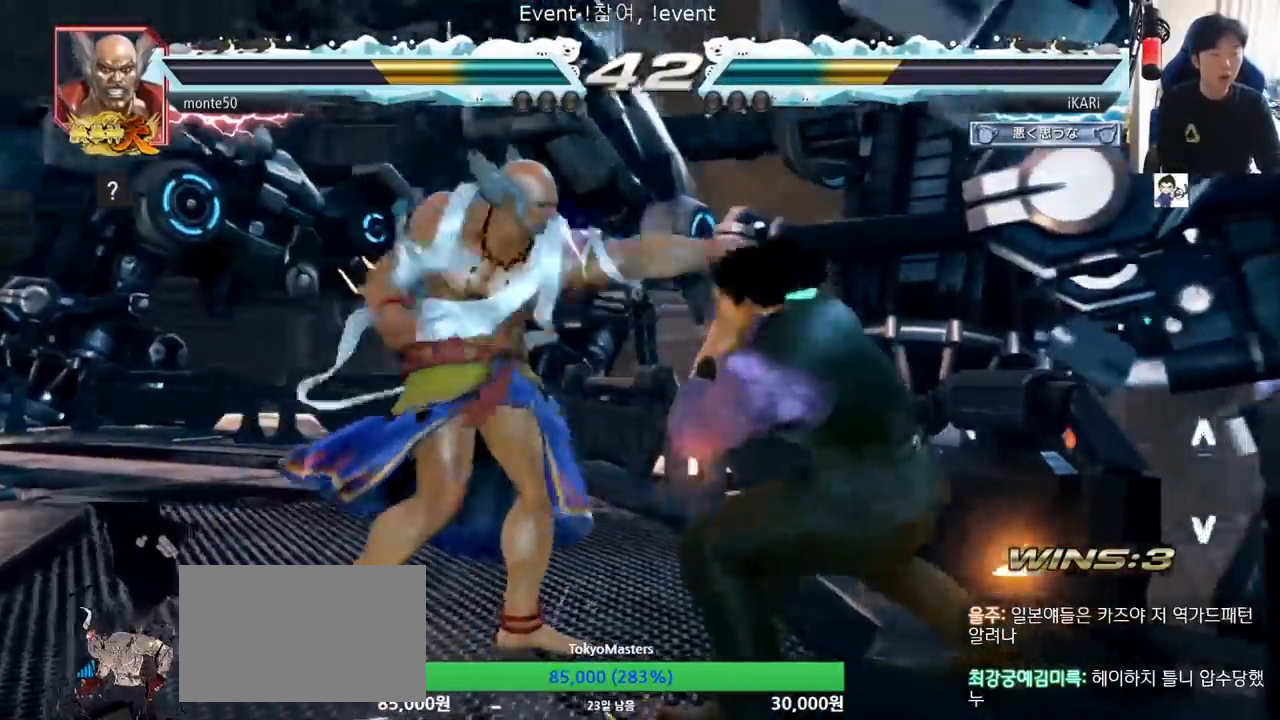
{"buttons": ["TRIANGLE"], "left_stick": "right", "events": [[217, "left_stick", "center"], [384, "SQUARE", "down"], [384, "left_stick", "right"], [434, "SQUARE", "up"], [484, "TRIANGLE", "down"]]}
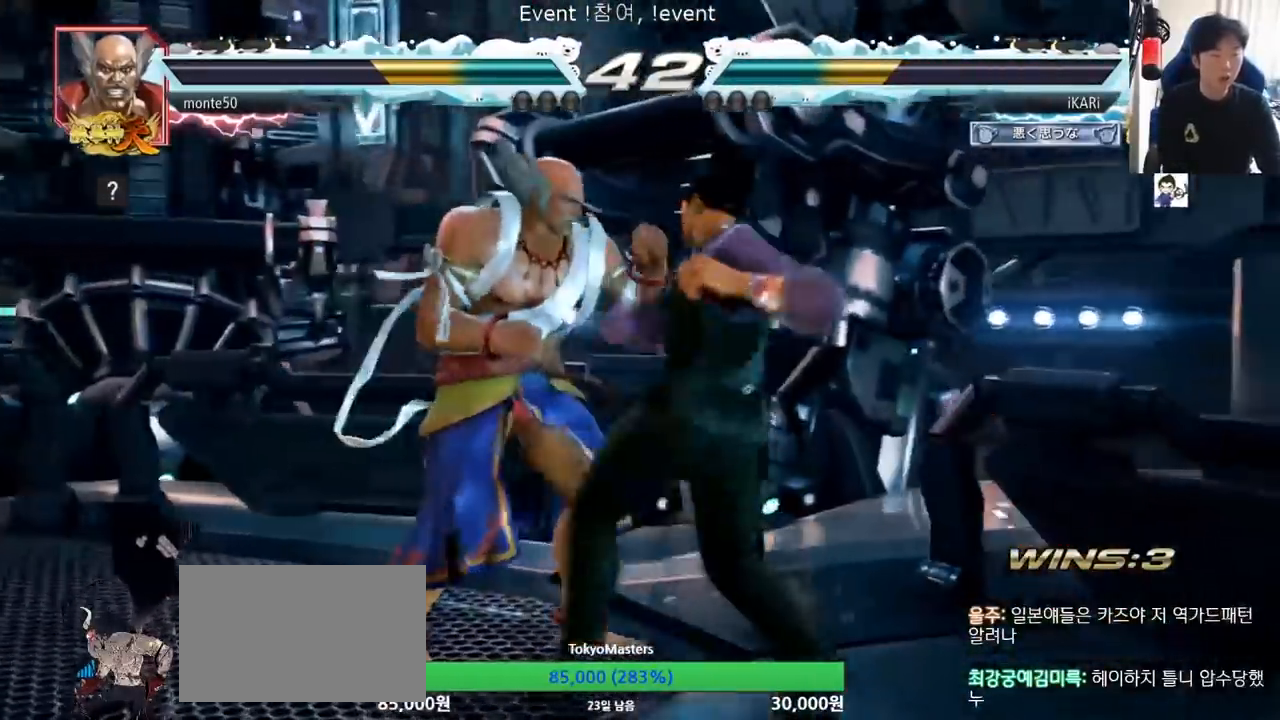
{"buttons": [], "left_stick": "right", "events": [[100, "TRIANGLE", "up"], [150, "TRIANGLE", "down"], [217, "TRIANGLE", "up"], [233, "TRIANGLE", "down"], [300, "TRIANGLE", "up"], [333, "TRIANGLE", "down"], [500, "TRIANGLE", "up"]]}
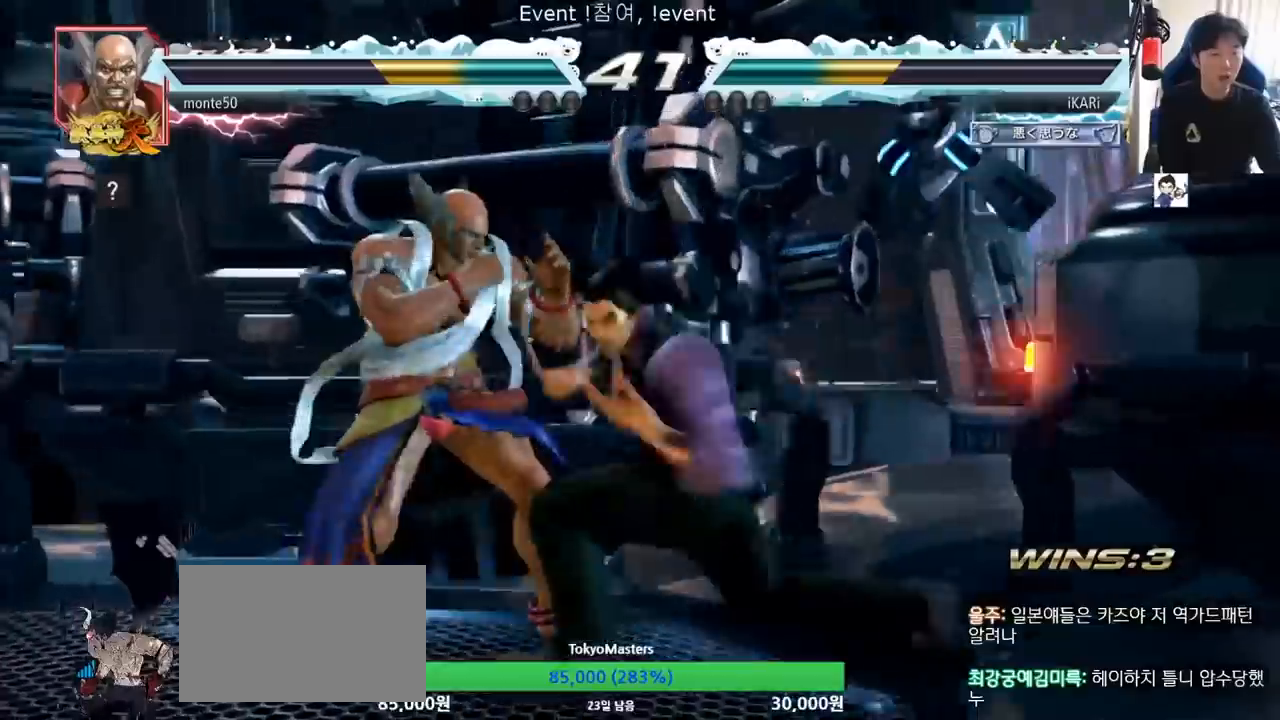
{"buttons": [], "left_stick": "right", "events": [[50, "TRIANGLE", "down"], [150, "TRIANGLE", "up"], [150, "left_stick", "center"], [401, "left_stick", "right"]]}
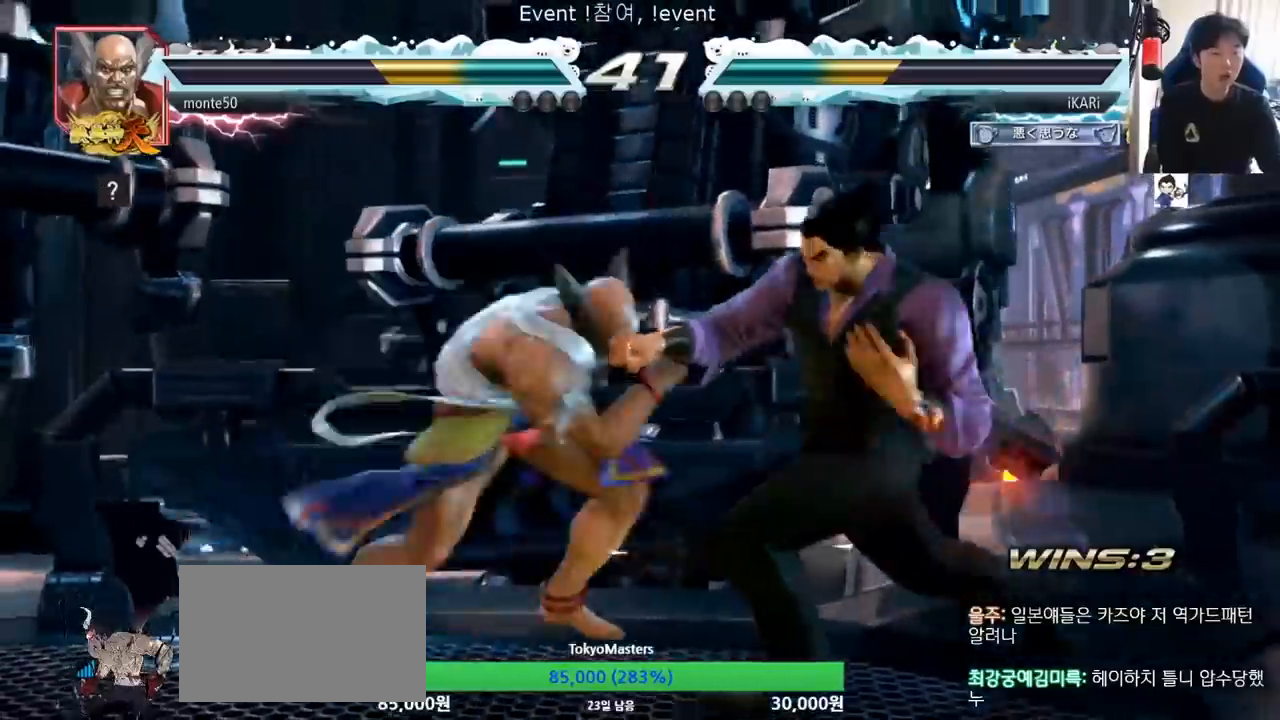
{"buttons": [], "left_stick": "right", "events": []}
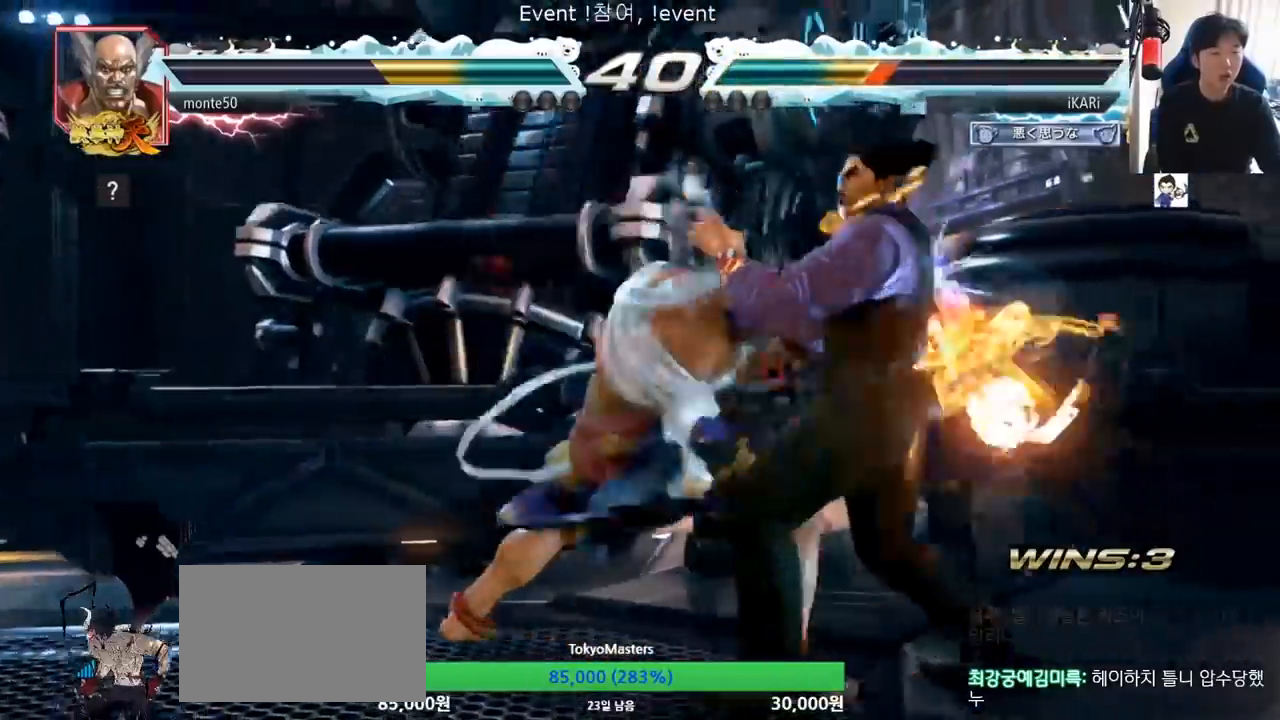
{"buttons": [], "left_stick": "right", "events": []}
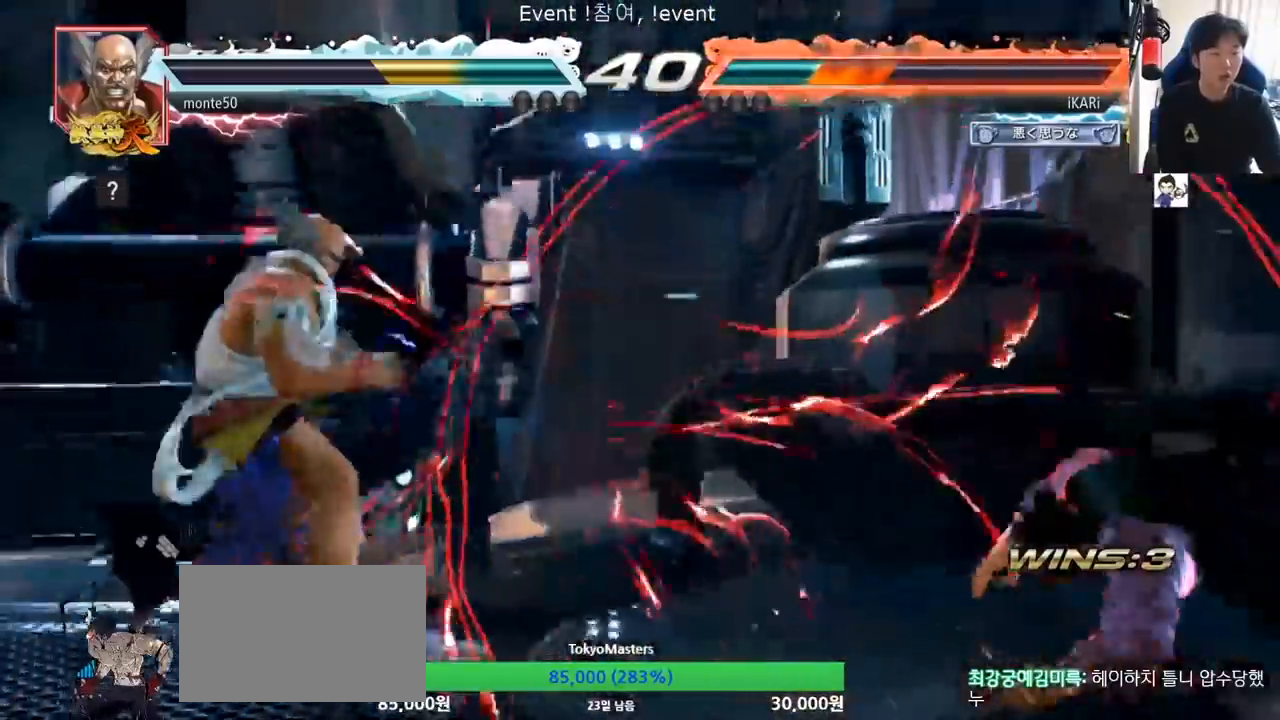
{"buttons": [], "left_stick": "right", "events": []}
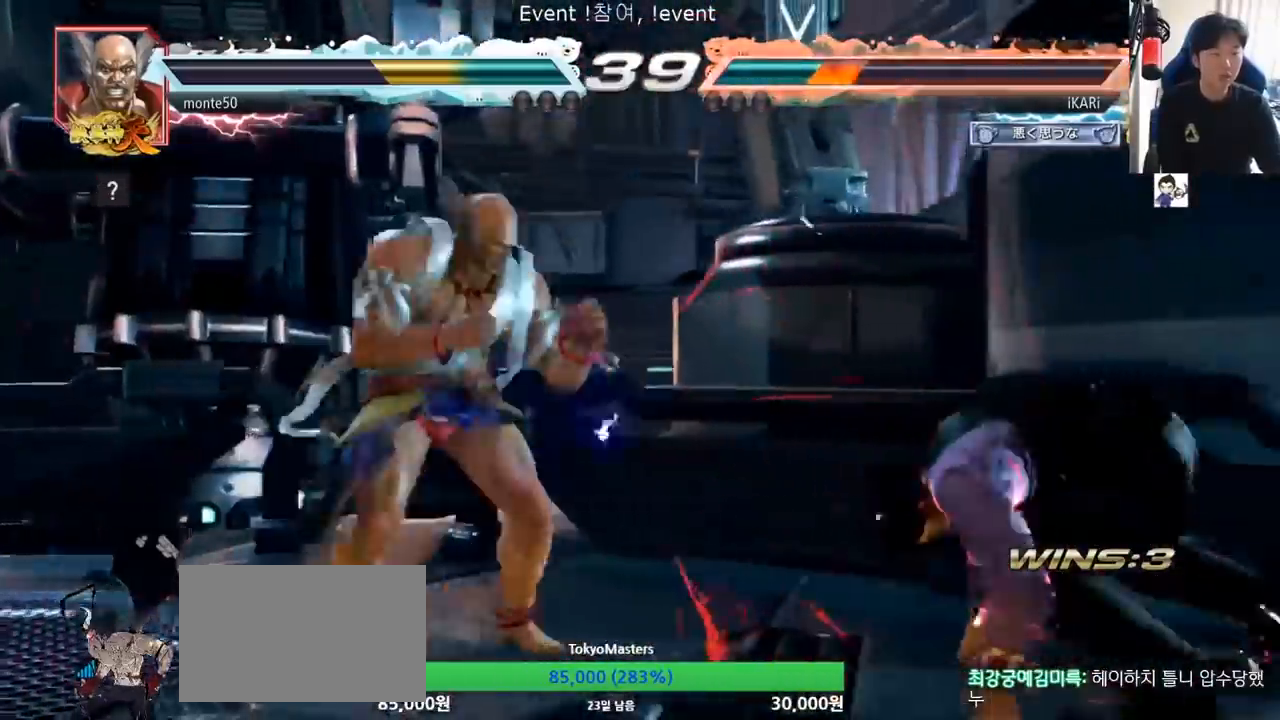
{"buttons": [], "left_stick": "center", "events": [[50, "left_stick", "center"], [217, "left_stick", "right"], [267, "left_stick", "center"], [384, "left_stick", "right"], [451, "left_stick", "center"]]}
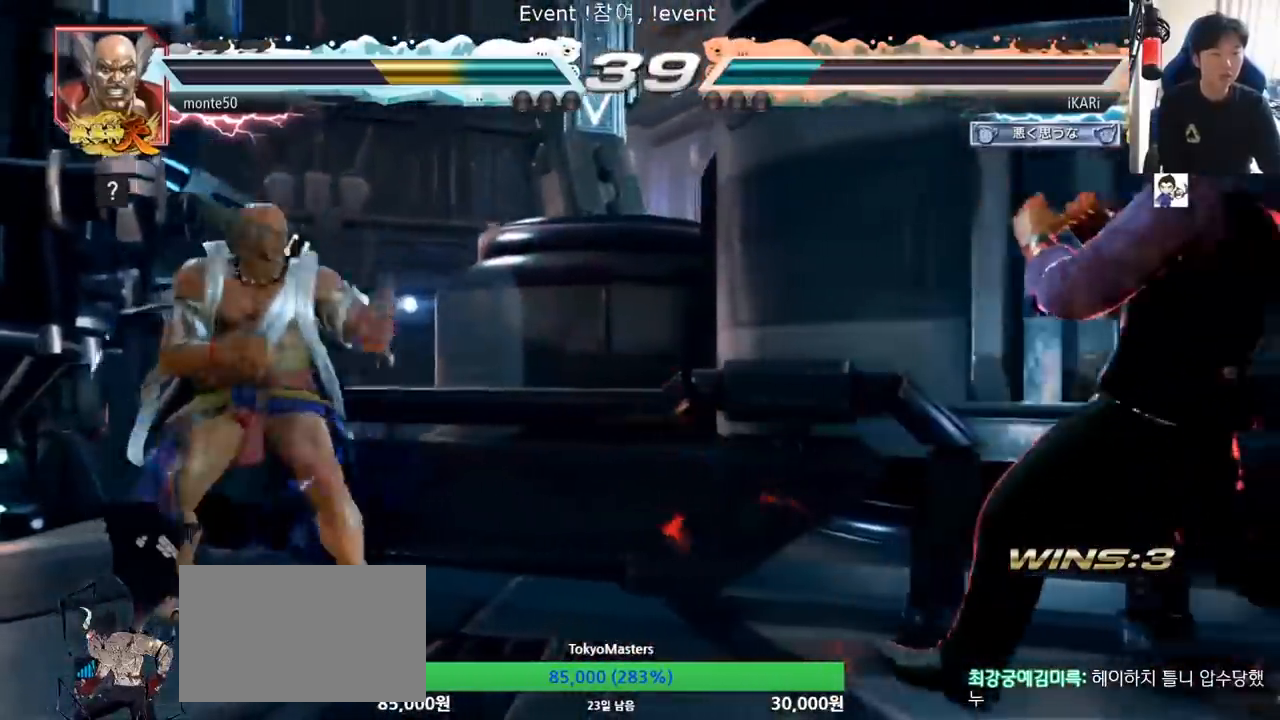
{"buttons": [], "left_stick": "center", "events": [[16, "left_stick", "down"], [66, "left_stick", "center"], [283, "left_stick", "down"], [367, "left_stick", "center"]]}